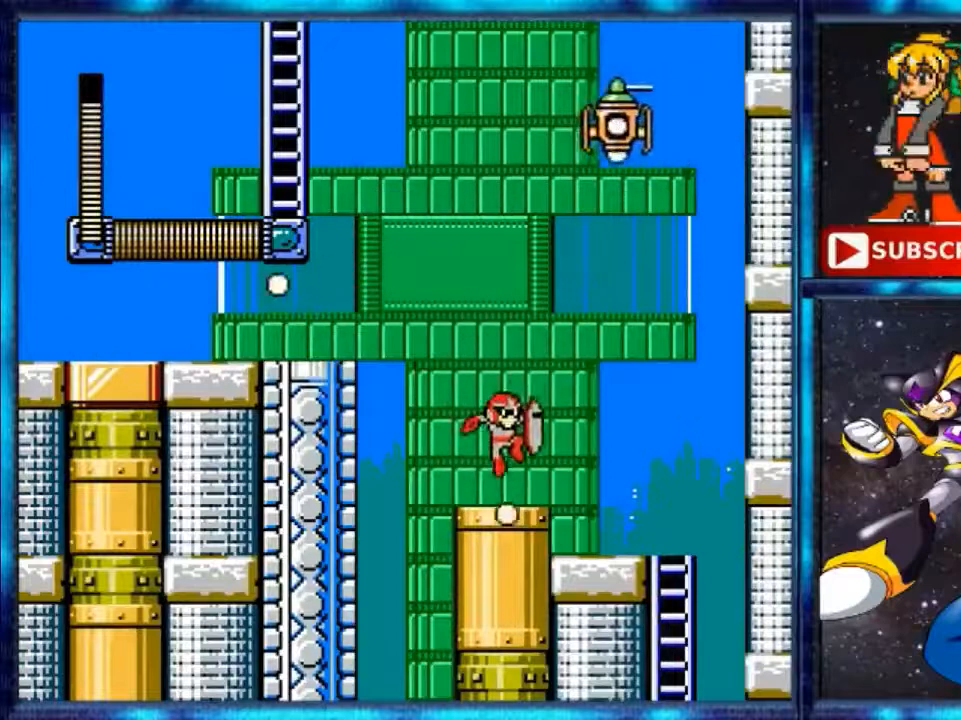
Gameplay with a controller (Nintendo layout); each line is a JSON object with the inputs held at the frame after it. "events" lists button and stick changes between this image and that frame as [ms after this image, input, new state], when the widget could be followed in between. Not read: L3 R3.
{"buttons": ["A", "DPAD_LEFT"], "events": [[80, "A", "up"], [400, "DPAD_LEFT", "down"], [400, "Y", "down"], [480, "A", "down"], [480, "Y", "up"]]}
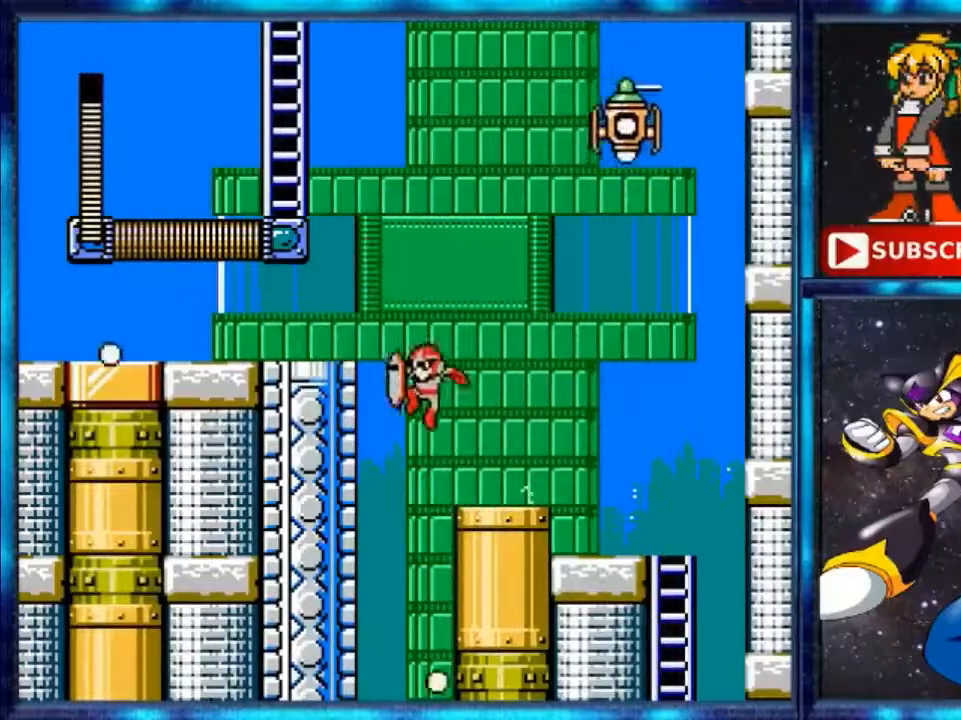
{"buttons": ["A", "DPAD_LEFT"], "events": []}
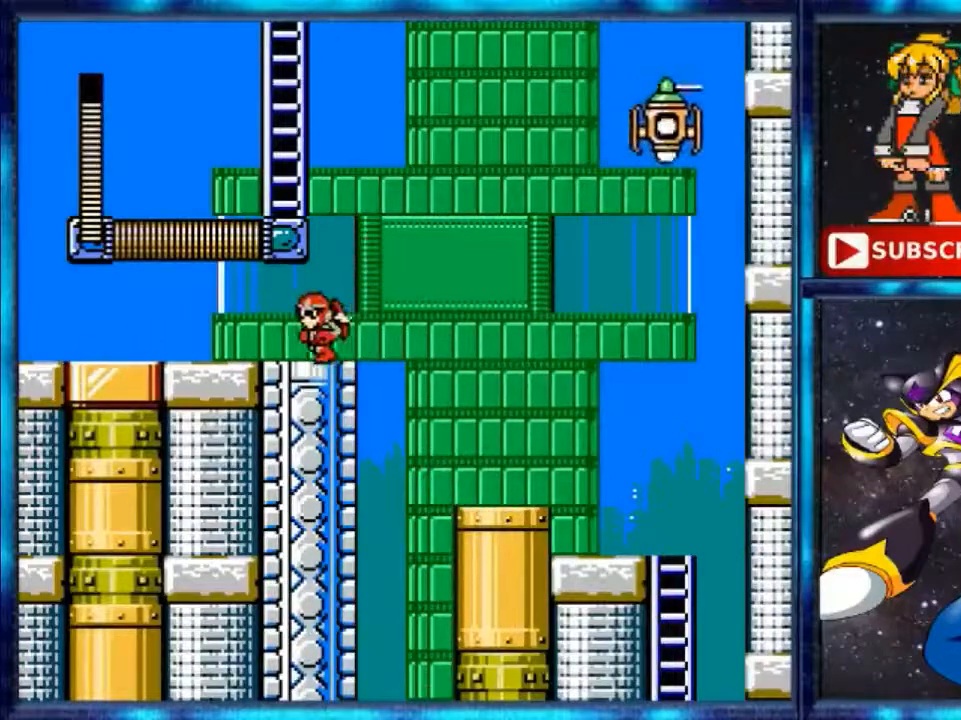
{"buttons": ["Y", "DPAD_LEFT"], "events": [[160, "A", "up"], [440, "Y", "down"]]}
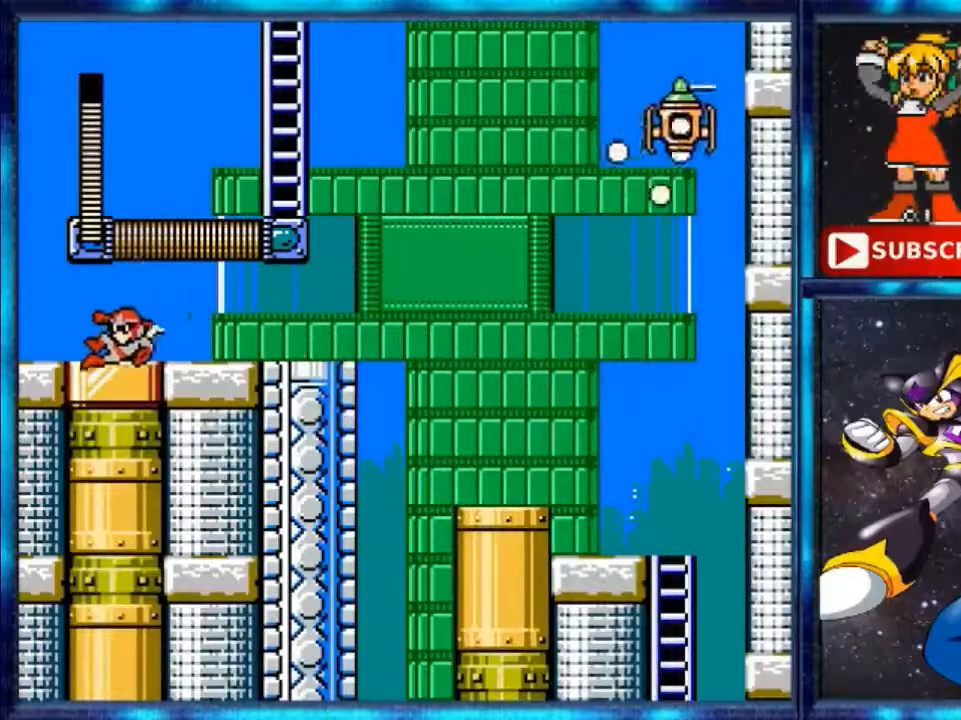
{"buttons": ["Y", "DPAD_RIGHT"], "events": [[80, "Y", "up"], [200, "DPAD_LEFT", "up"], [280, "DPAD_RIGHT", "down"], [360, "Y", "down"]]}
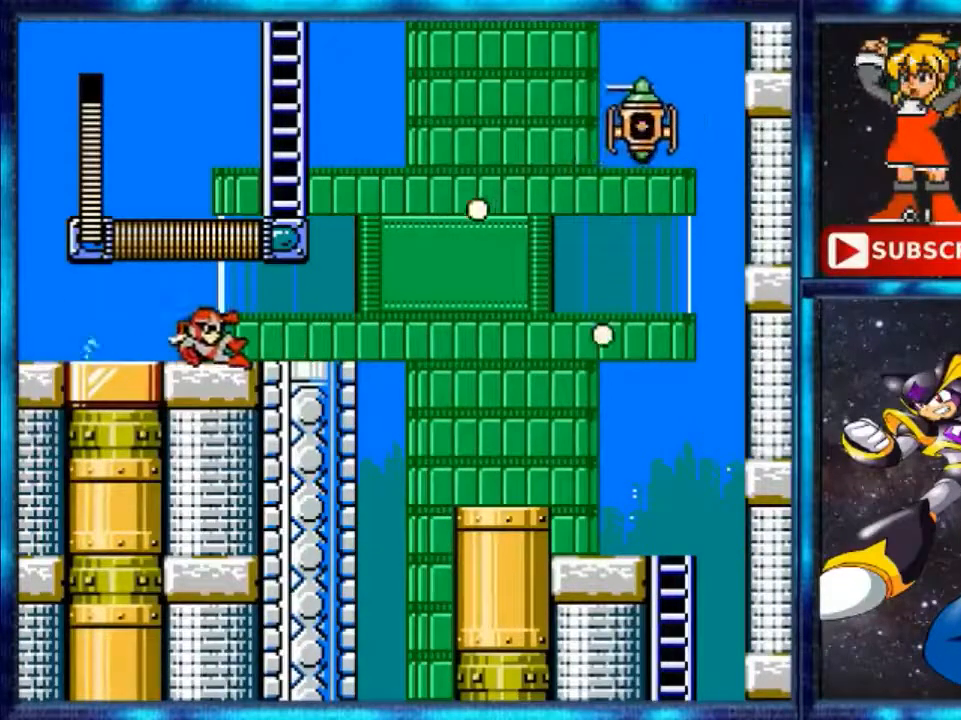
{"buttons": [], "events": [[200, "Y", "up"], [480, "DPAD_RIGHT", "up"]]}
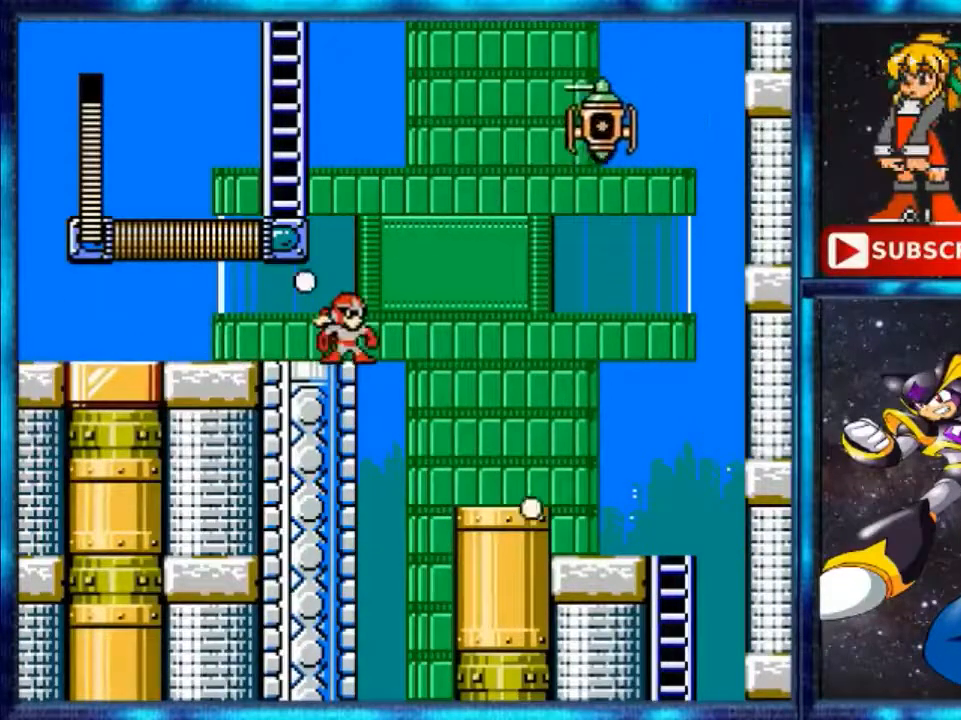
{"buttons": ["A"], "events": [[360, "A", "down"]]}
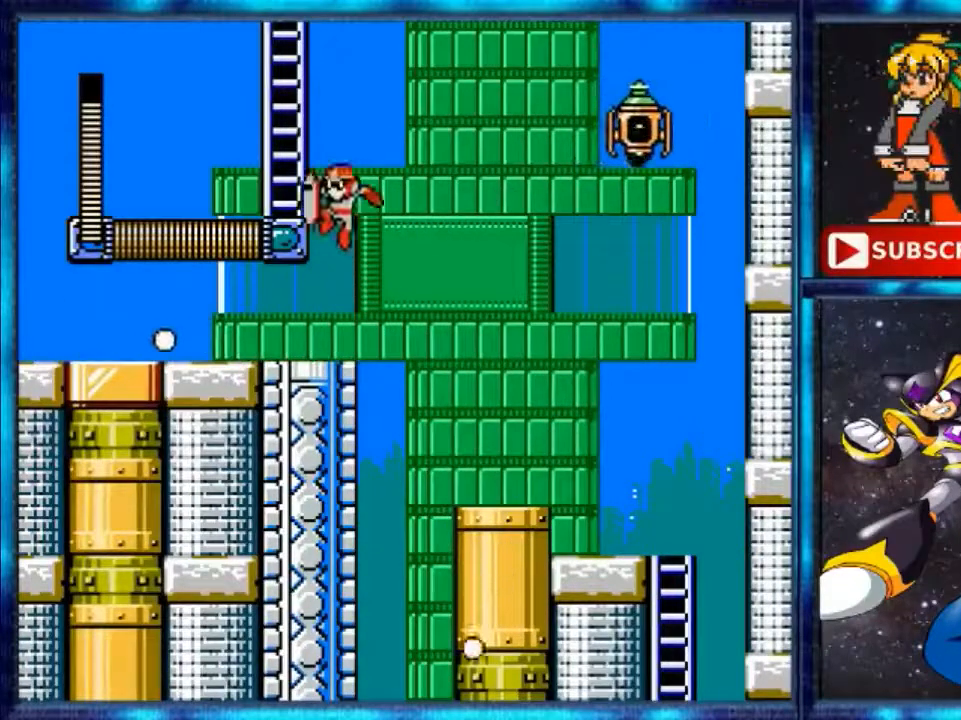
{"buttons": ["A"], "events": [[80, "DPAD_LEFT", "down"], [320, "A", "up"], [320, "DPAD_LEFT", "up"], [440, "A", "down"]]}
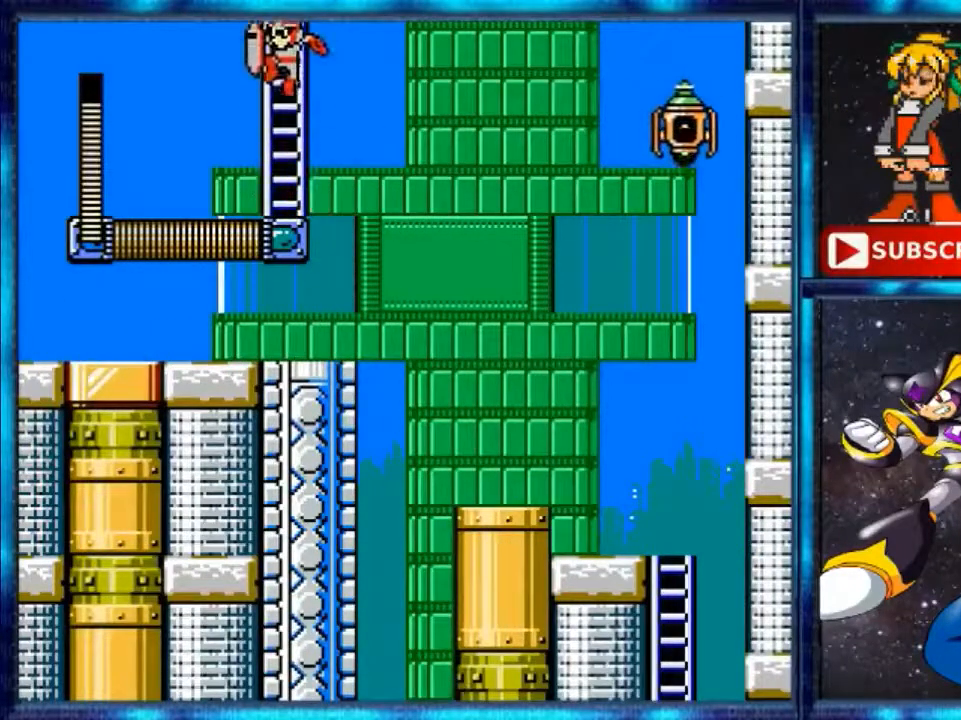
{"buttons": ["DPAD_UP"], "events": [[440, "A", "up"], [440, "DPAD_UP", "down"]]}
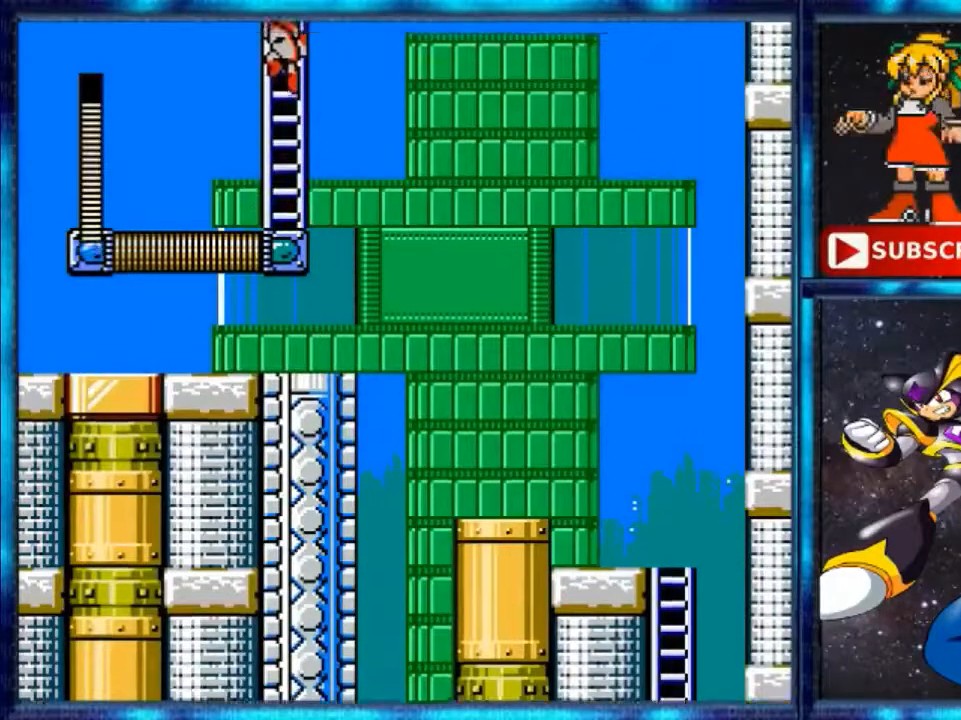
{"buttons": ["DPAD_UP"], "events": []}
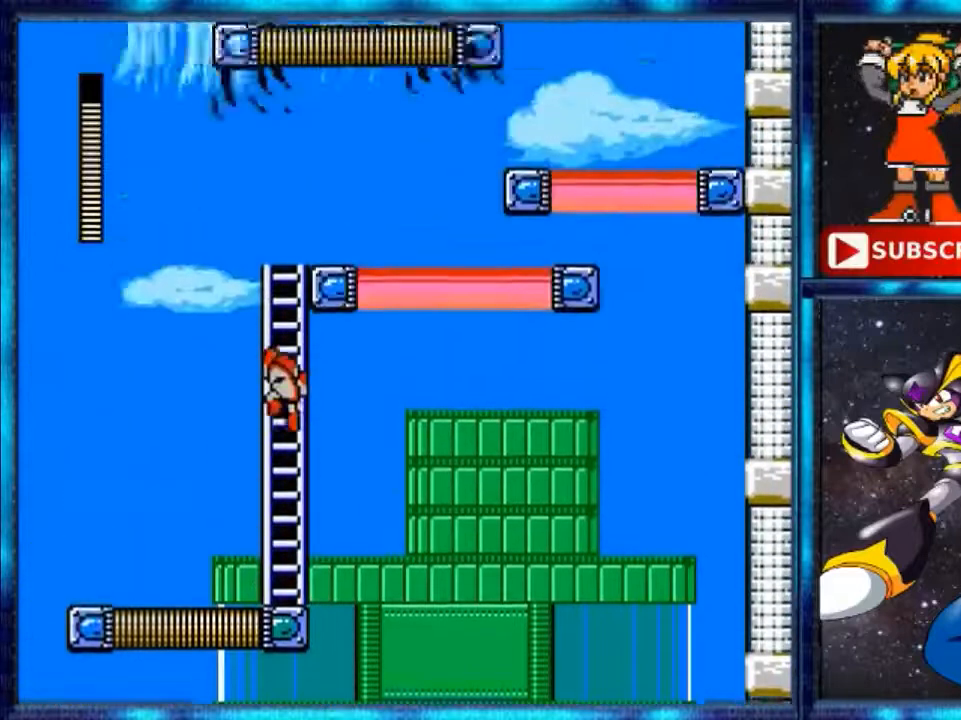
{"buttons": ["DPAD_UP"], "events": []}
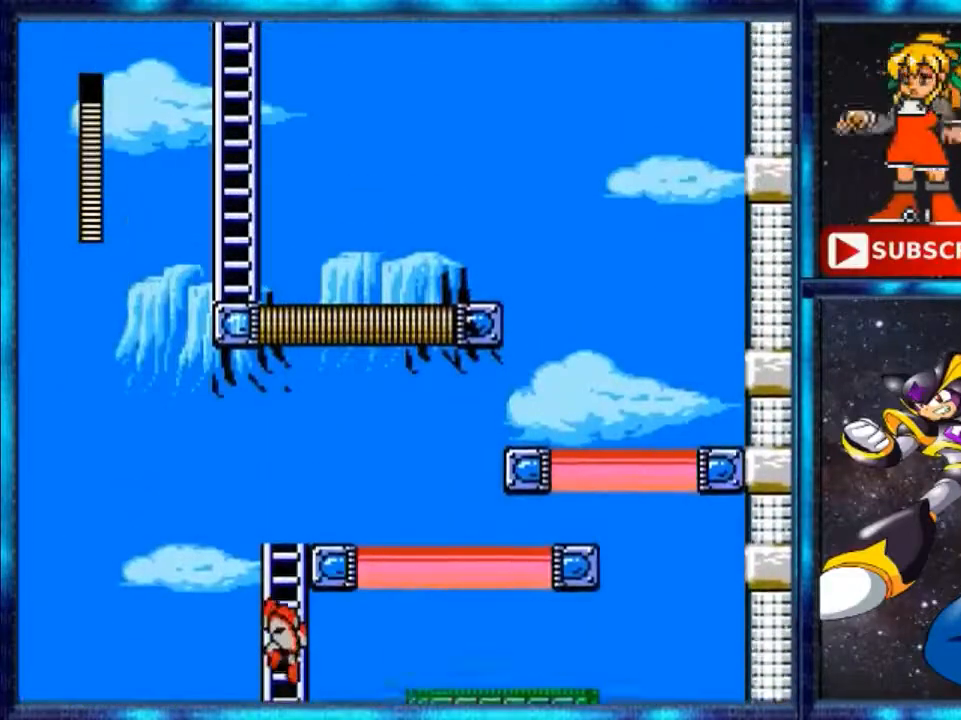
{"buttons": ["DPAD_UP"], "events": []}
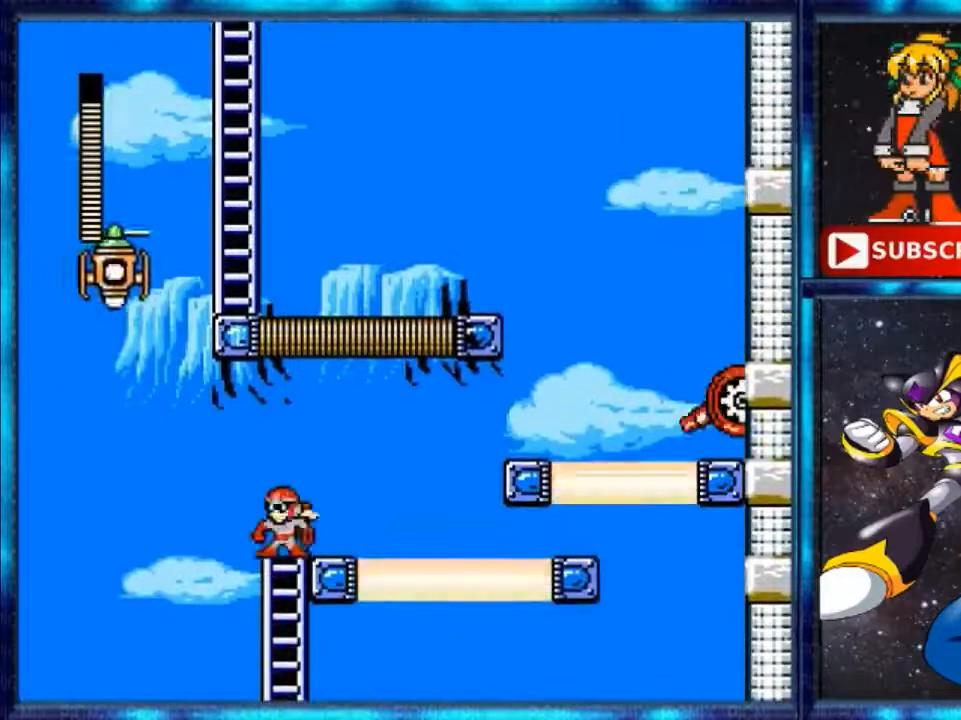
{"buttons": ["A", "B"], "events": [[120, "DPAD_RIGHT", "down"], [200, "DPAD_RIGHT", "up"], [200, "DPAD_UP", "up"], [280, "A", "down"], [440, "B", "down"]]}
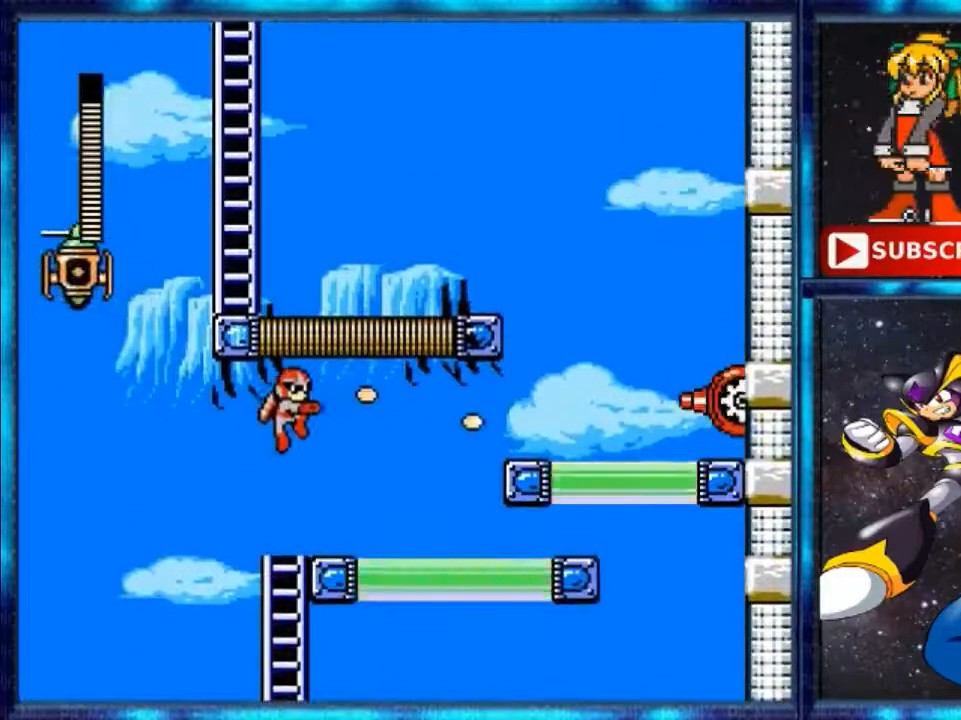
{"buttons": ["A"], "events": [[40, "A", "up"], [320, "B", "up"], [400, "A", "down"]]}
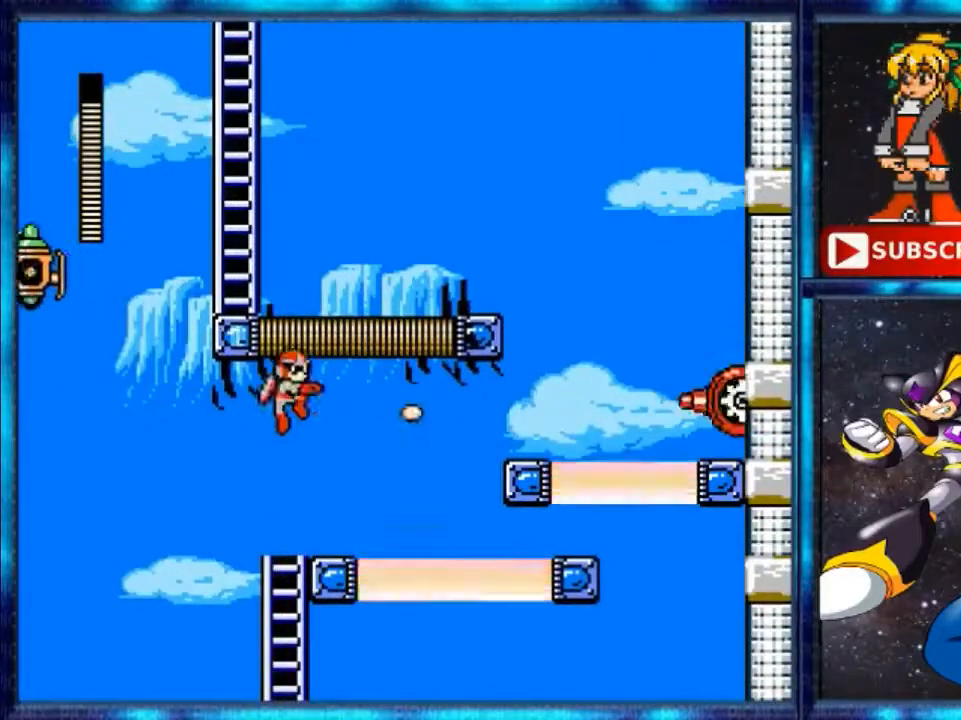
{"buttons": [], "events": [[40, "A", "up"], [40, "B", "down"], [120, "B", "up"], [200, "B", "down"], [360, "B", "up"]]}
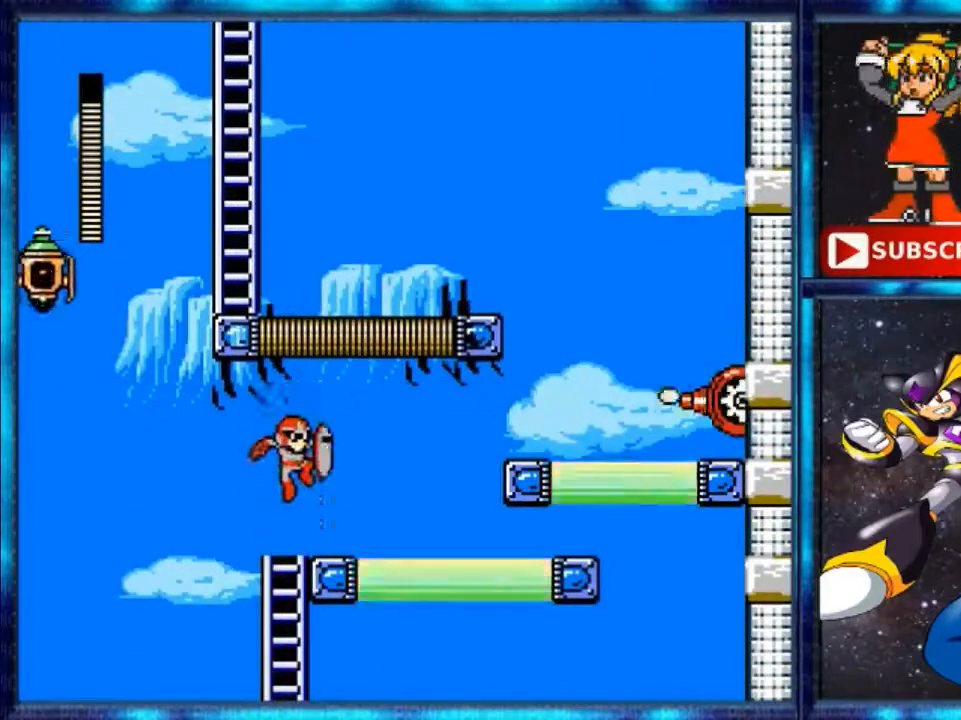
{"buttons": [], "events": [[40, "A", "down"], [200, "B", "down"], [240, "A", "up"], [240, "B", "up"], [320, "B", "down"], [400, "B", "up"]]}
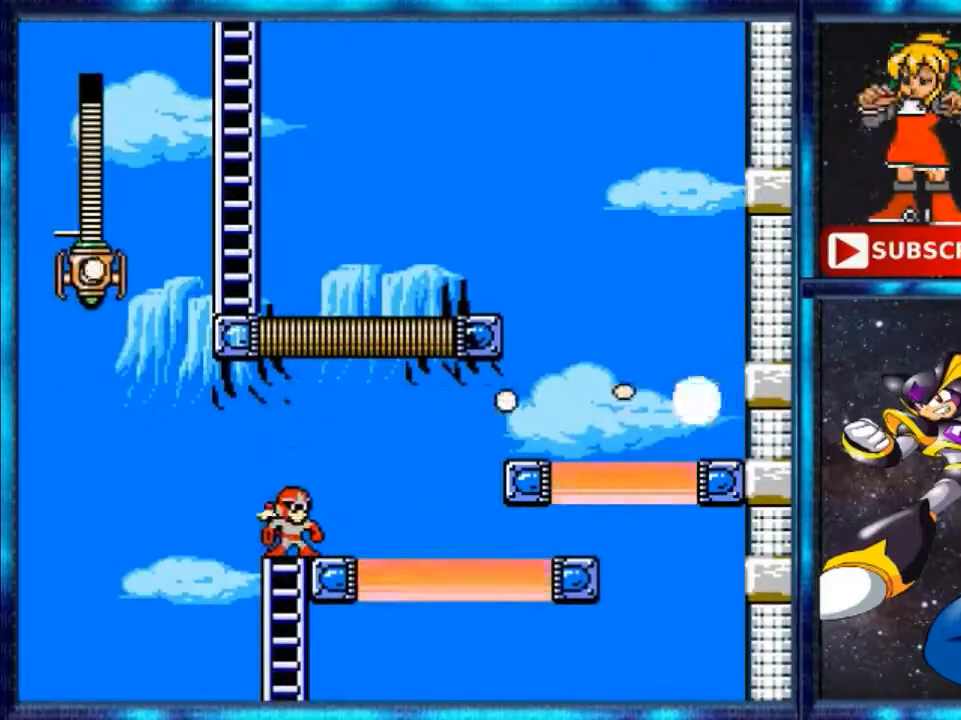
{"buttons": [], "events": []}
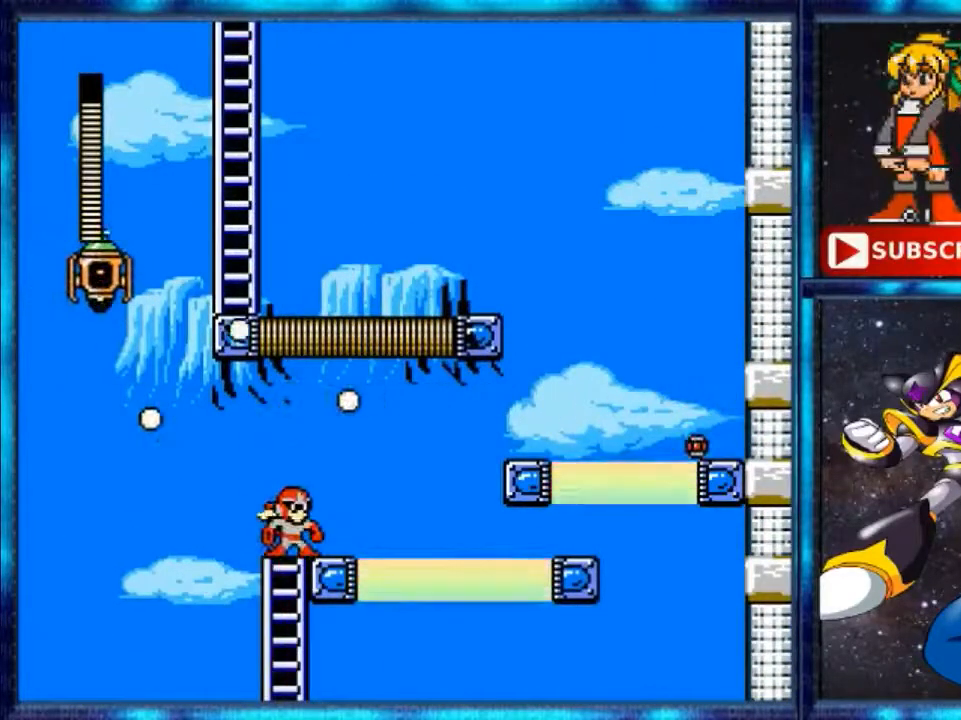
{"buttons": ["A"], "events": [[520, "A", "down"]]}
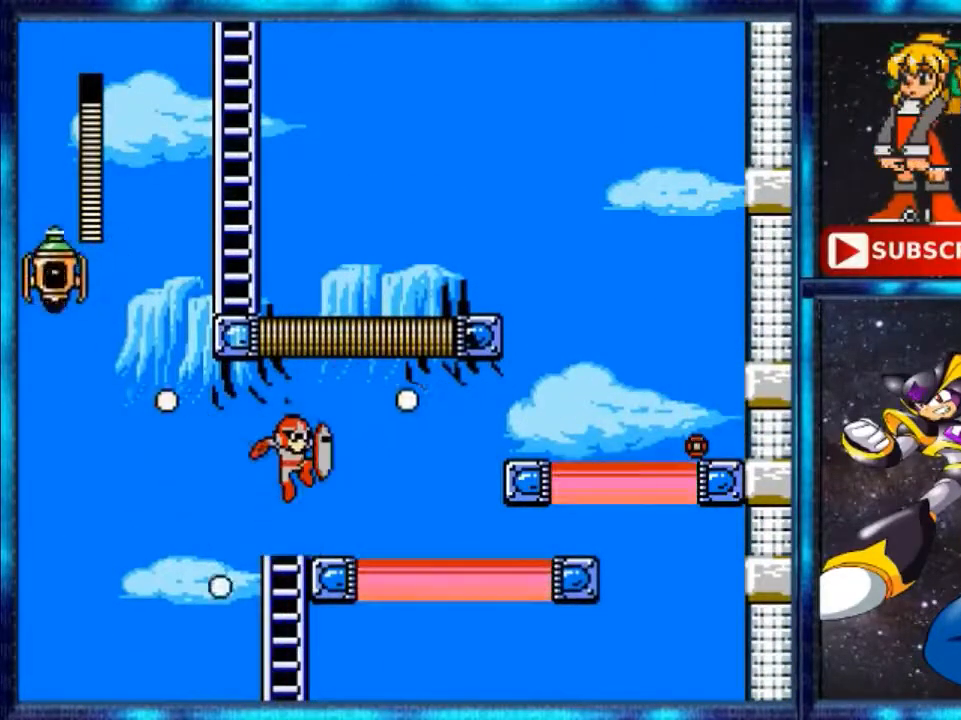
{"buttons": [], "events": [[120, "A", "up"]]}
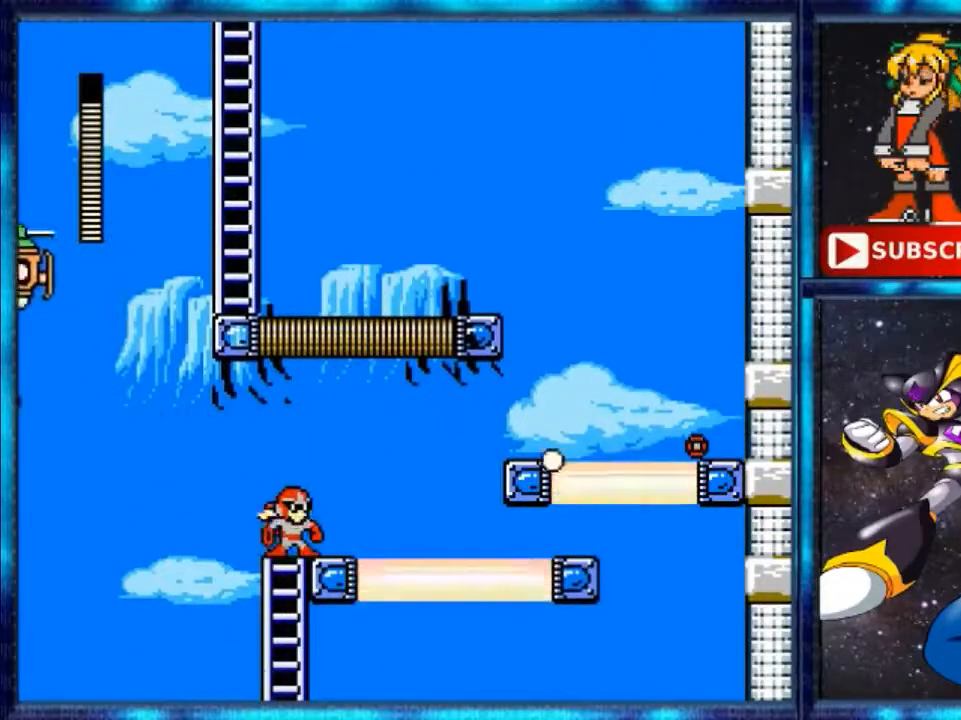
{"buttons": ["A", "DPAD_RIGHT"], "events": [[120, "DPAD_RIGHT", "down"], [120, "Y", "down"], [240, "Y", "up"], [480, "A", "down"]]}
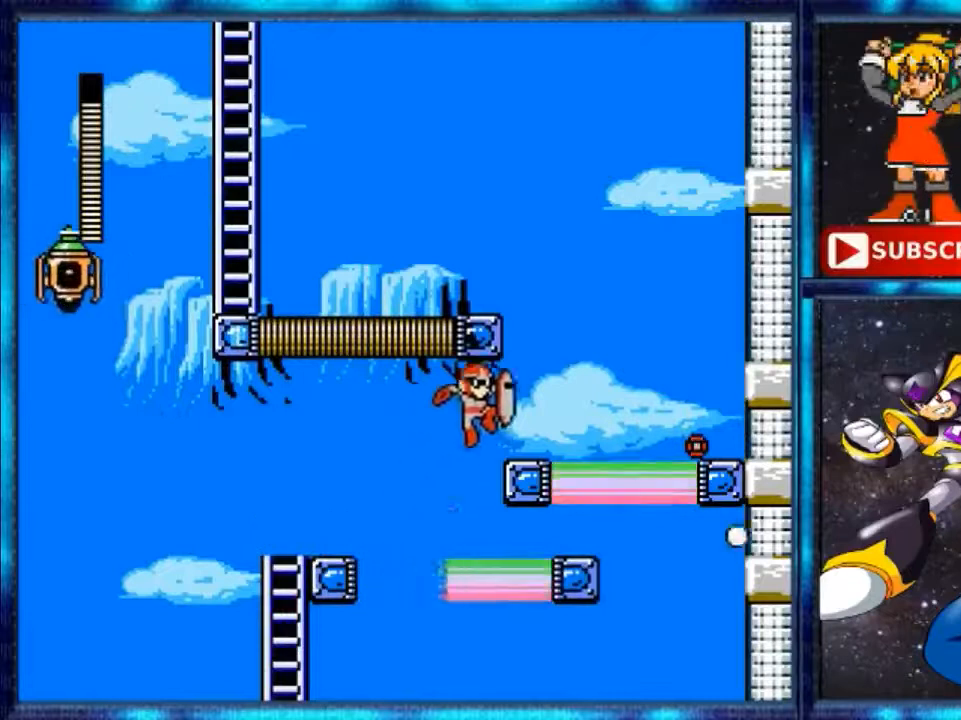
{"buttons": ["A", "DPAD_RIGHT"], "events": [[280, "A", "up"], [440, "A", "down"]]}
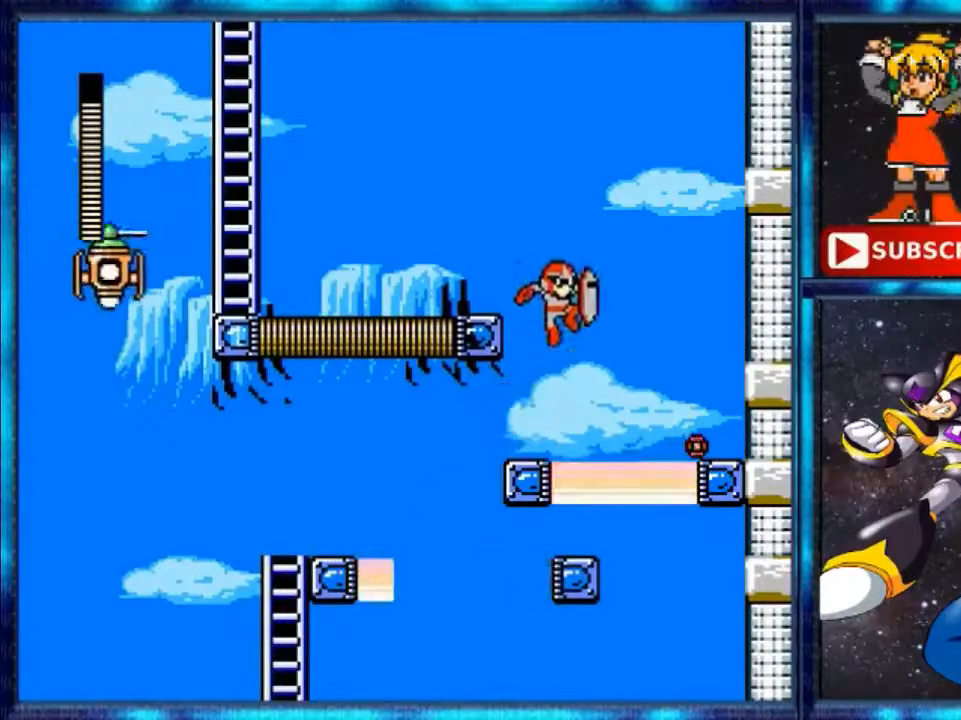
{"buttons": ["DPAD_LEFT"], "events": [[40, "DPAD_RIGHT", "up"], [200, "DPAD_LEFT", "down"], [440, "A", "up"]]}
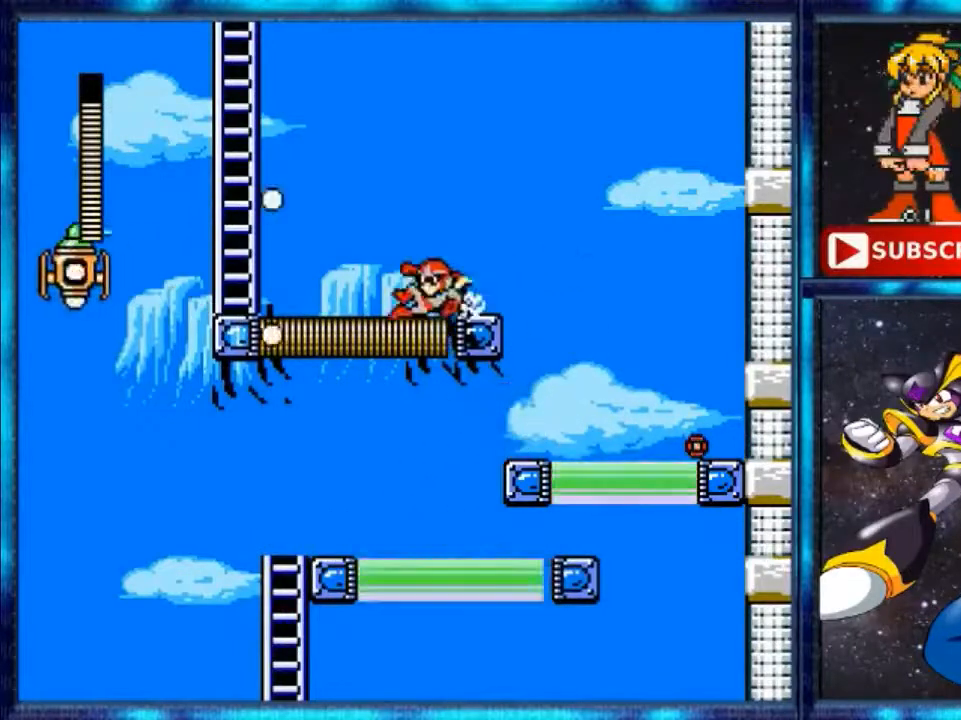
{"buttons": ["A", "DPAD_LEFT"], "events": [[40, "Y", "down"], [120, "Y", "up"], [280, "A", "down"]]}
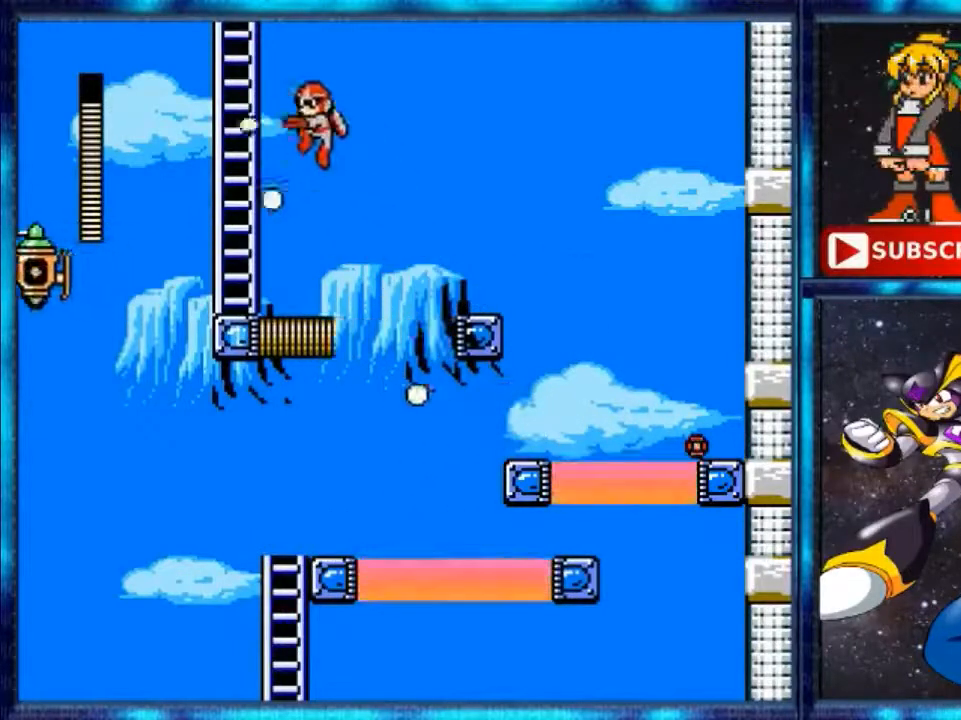
{"buttons": ["A", "DPAD_LEFT"], "events": [[80, "B", "down"], [160, "A", "up"], [160, "B", "up"], [240, "B", "down"], [360, "B", "up"], [480, "A", "down"]]}
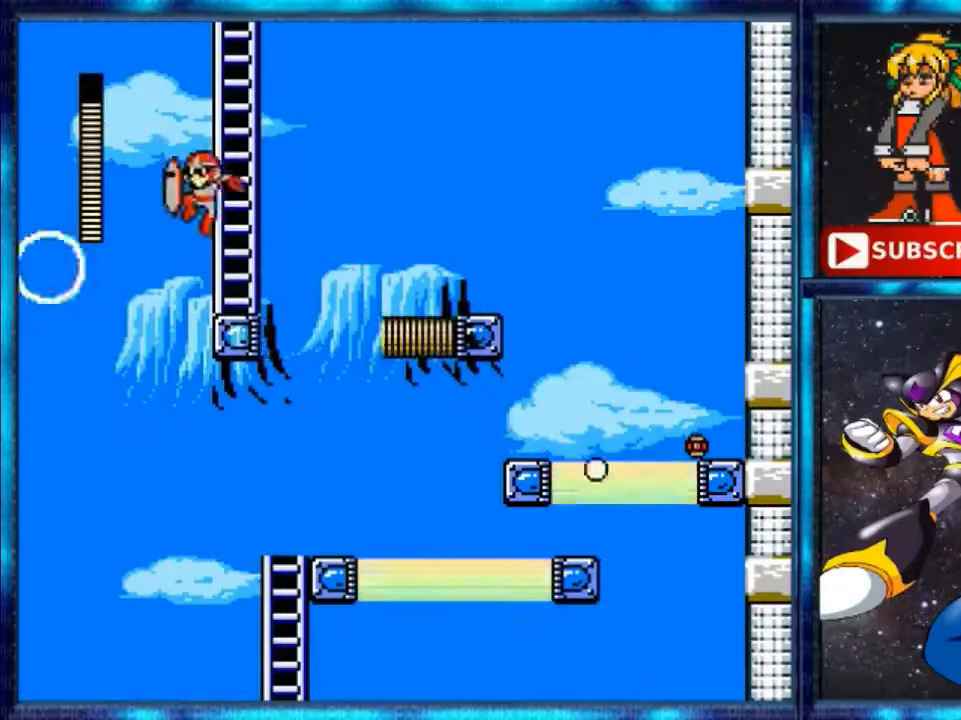
{"buttons": ["A", "DPAD_UP", "DPAD_RIGHT"], "events": [[40, "DPAD_LEFT", "up"], [280, "DPAD_UP", "down"], [480, "DPAD_RIGHT", "down"]]}
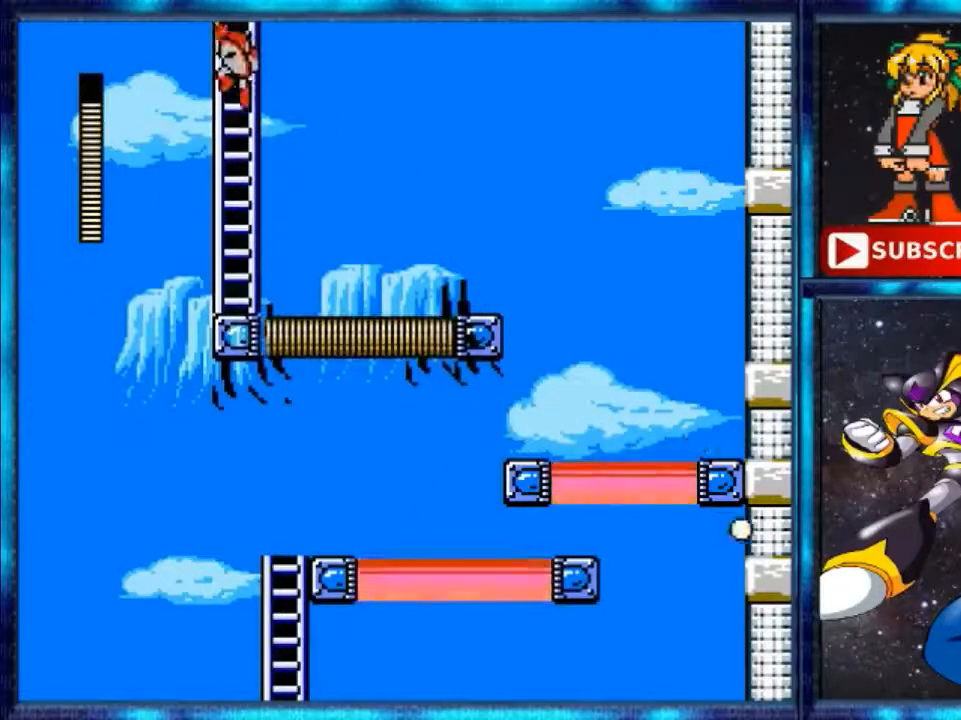
{"buttons": ["DPAD_UP"], "events": [[80, "A", "up"], [280, "DPAD_RIGHT", "up"]]}
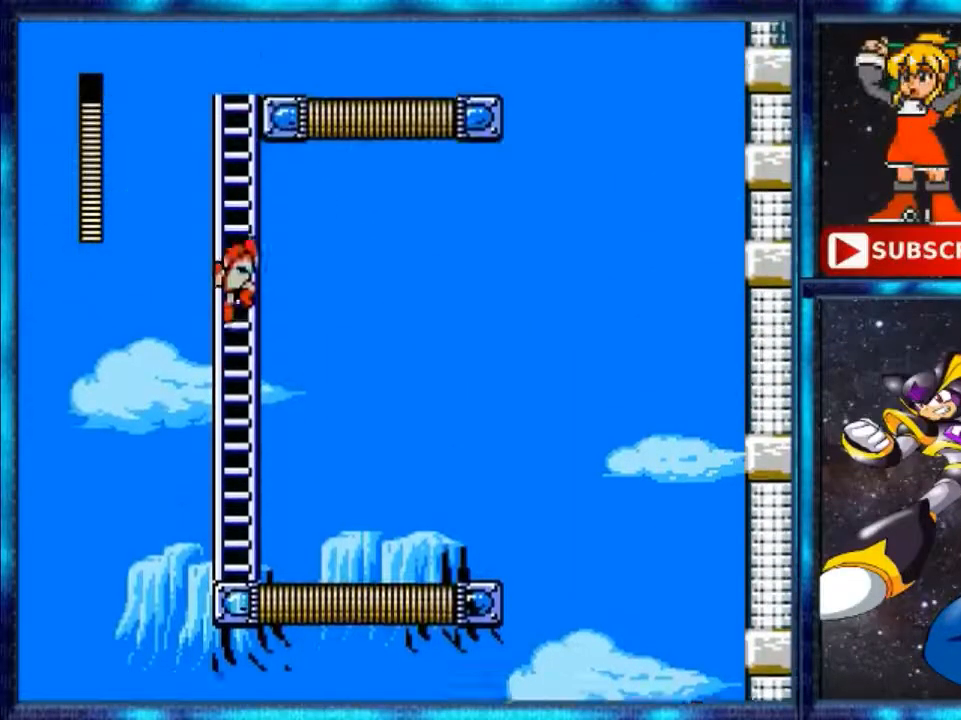
{"buttons": ["DPAD_UP"], "events": []}
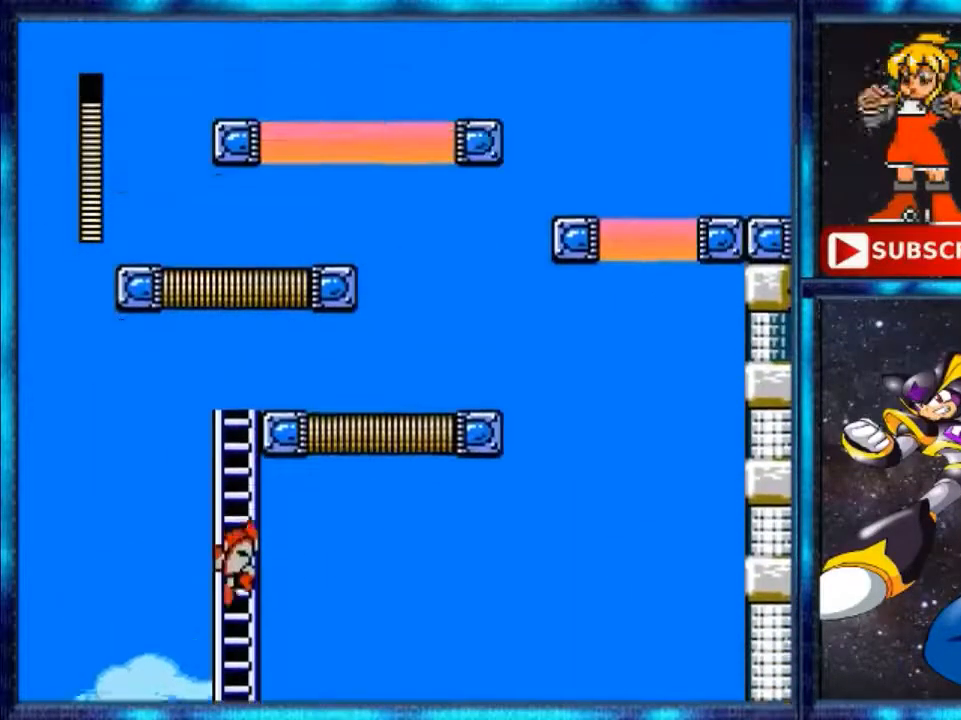
{"buttons": ["DPAD_UP"], "events": []}
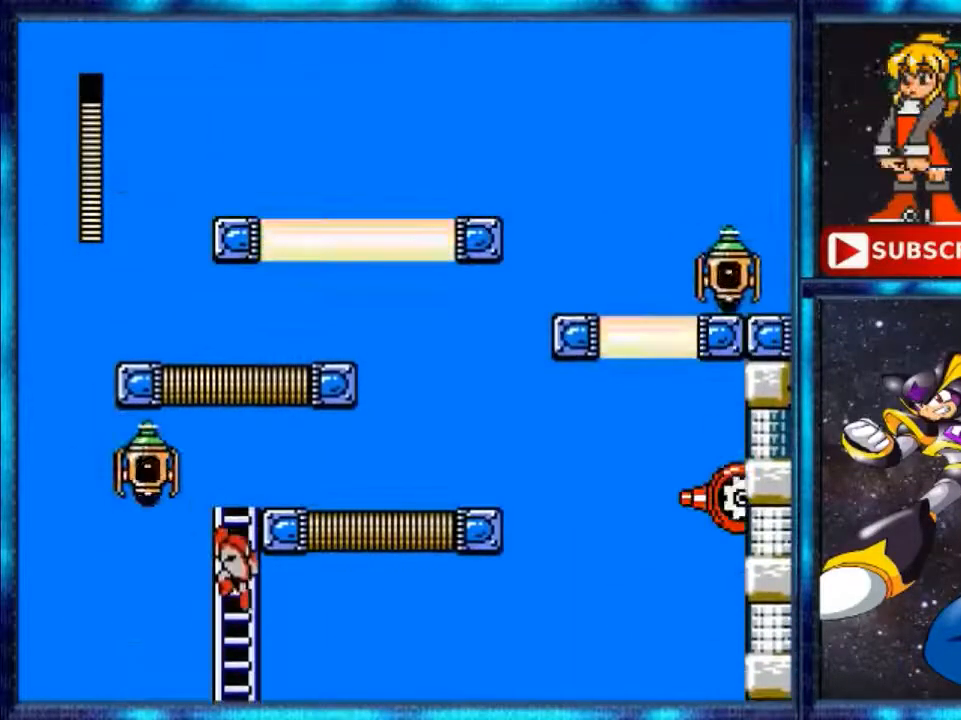
{"buttons": ["DPAD_UP"], "events": []}
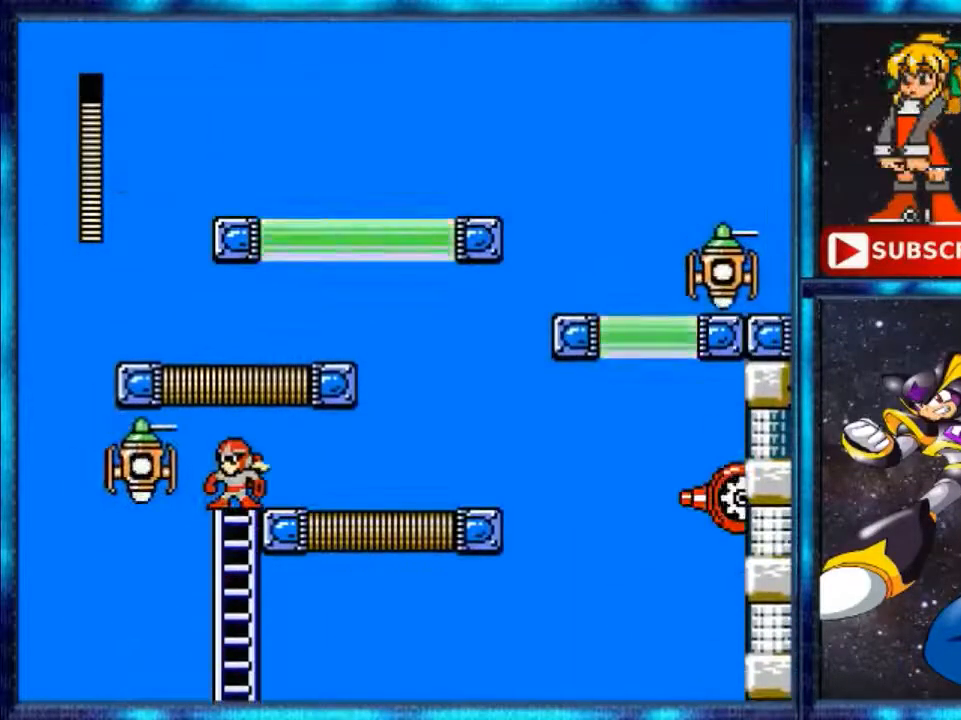
{"buttons": ["B"], "events": [[280, "B", "down"], [280, "DPAD_UP", "up"], [360, "B", "up"], [440, "B", "down"], [480, "B", "up"], [520, "B", "down"]]}
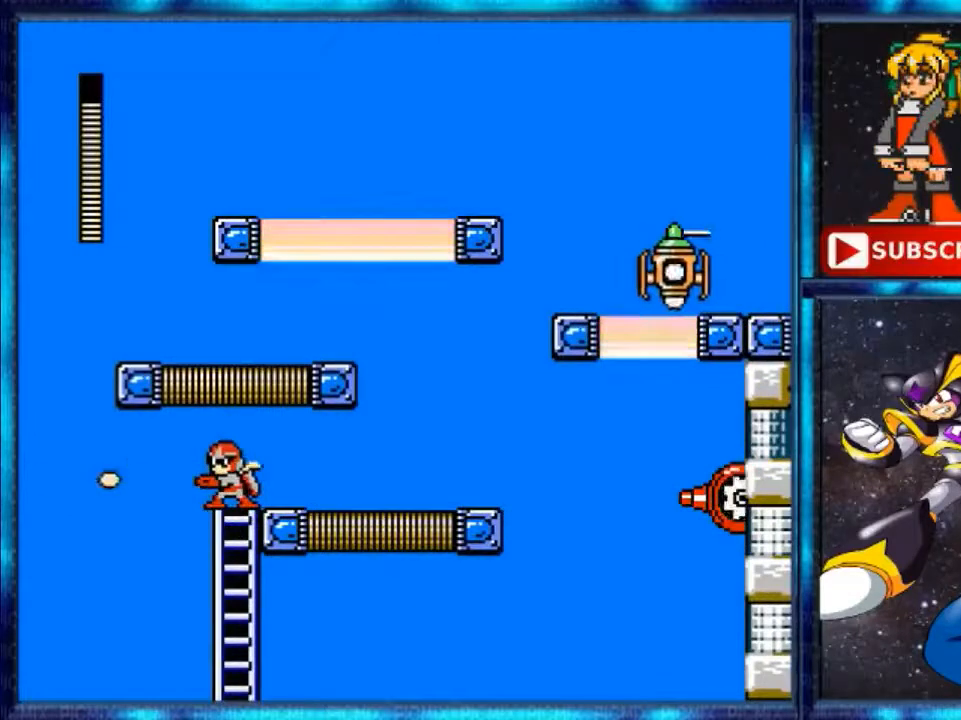
{"buttons": [], "events": [[160, "B", "up"], [240, "DPAD_RIGHT", "down"], [320, "B", "down"], [320, "DPAD_RIGHT", "up"], [400, "B", "up"]]}